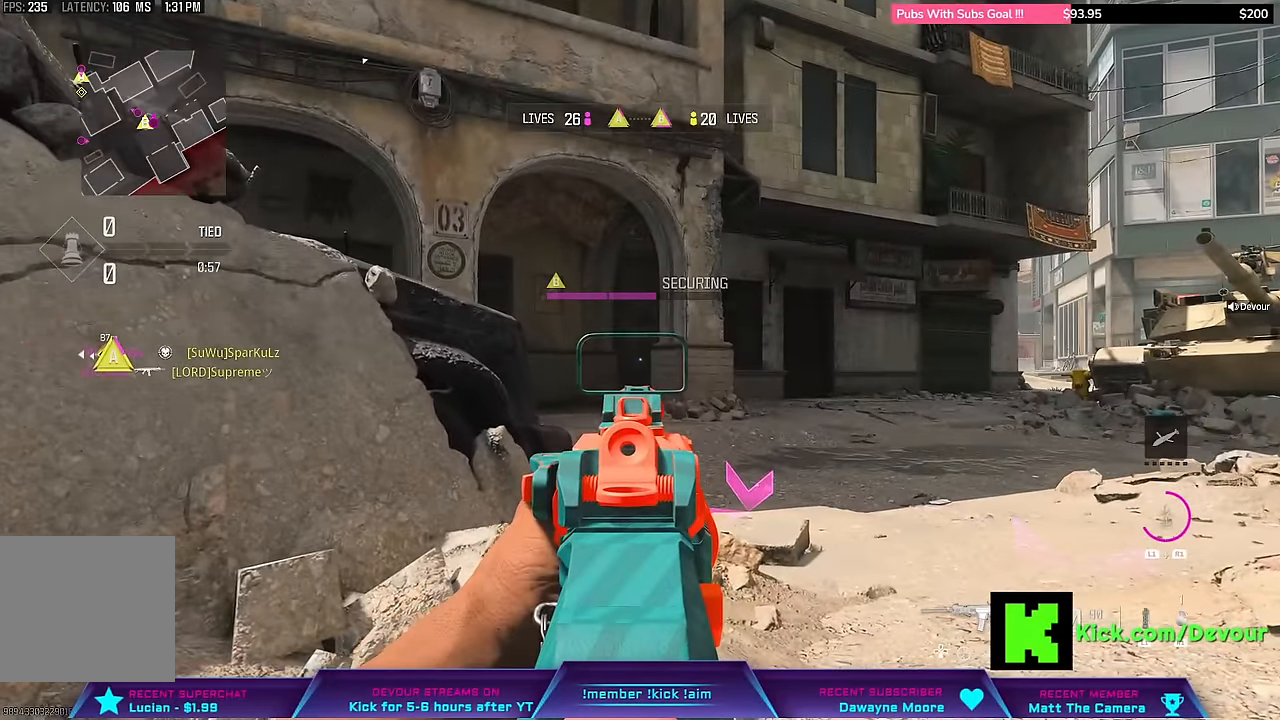
Gameplay with a controller (PlayStation layout); each line is a JSON object with the inputs held at the frame after it (dt_ms = milliseconds from this image to that frame). "events" lists button and stick changes between this image and that frame as [ms after this image, input, new state], when the widget could be followed in between. Not read: L1.
{"dt_ms": 500, "buttons": ["L2"], "left_stick": "up", "right_stick": "center", "events": []}
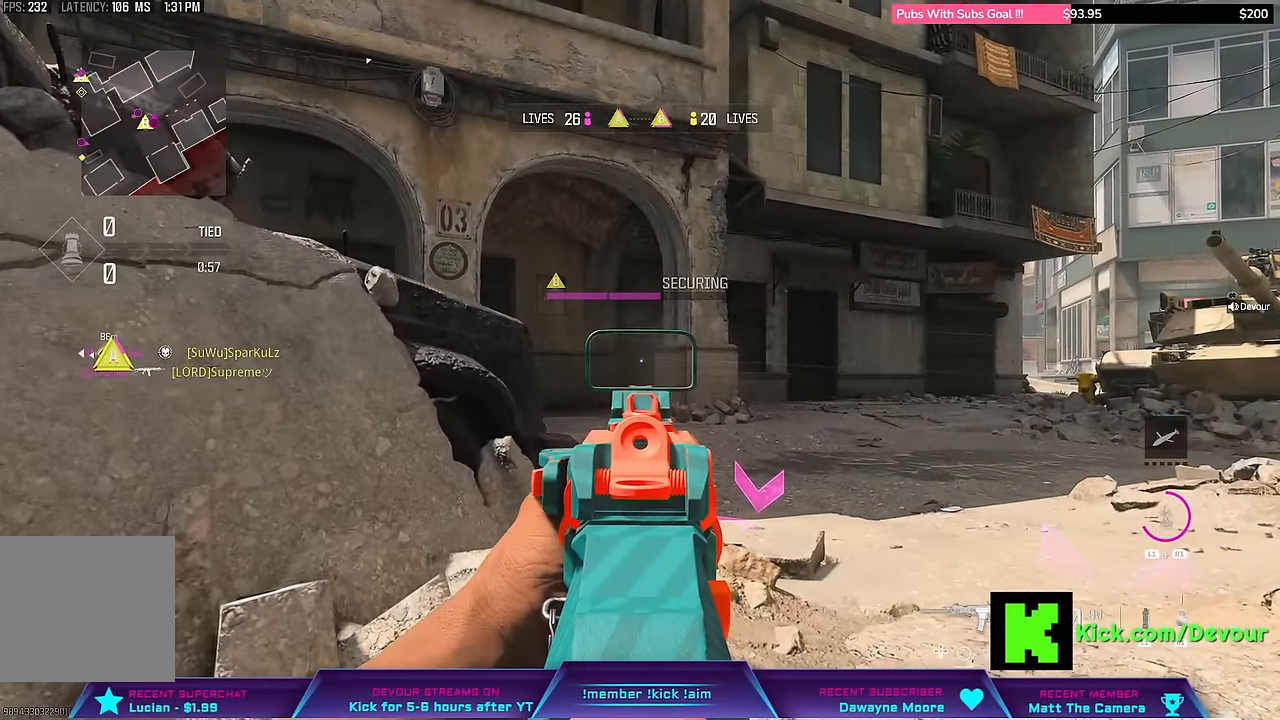
{"dt_ms": 500, "buttons": [], "left_stick": "right", "right_stick": "left", "events": [[183, "L2", "up"], [267, "L3", "down"], [283, "right_stick", "left"], [433, "L3", "up"], [450, "left_stick", "right"]]}
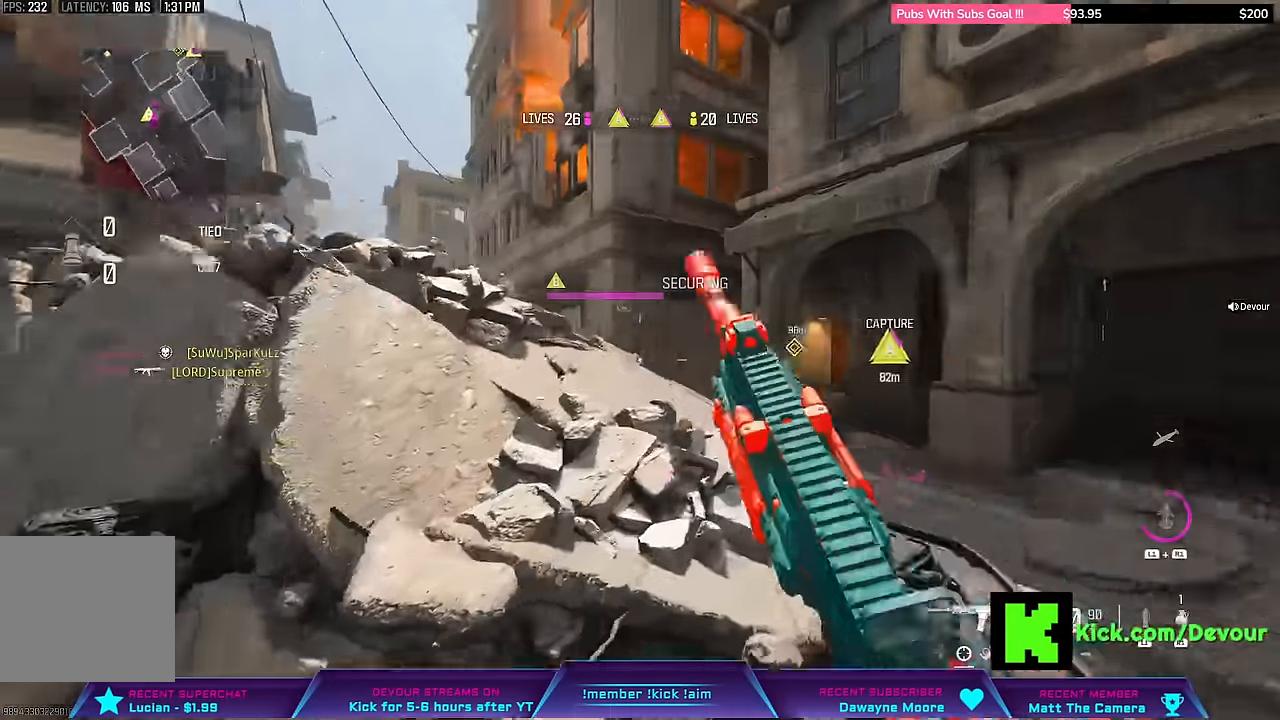
{"dt_ms": 500, "buttons": ["L2"], "left_stick": "right", "right_stick": "left", "events": [[267, "L2", "down"], [400, "R1", "down"], [450, "R1", "up"]]}
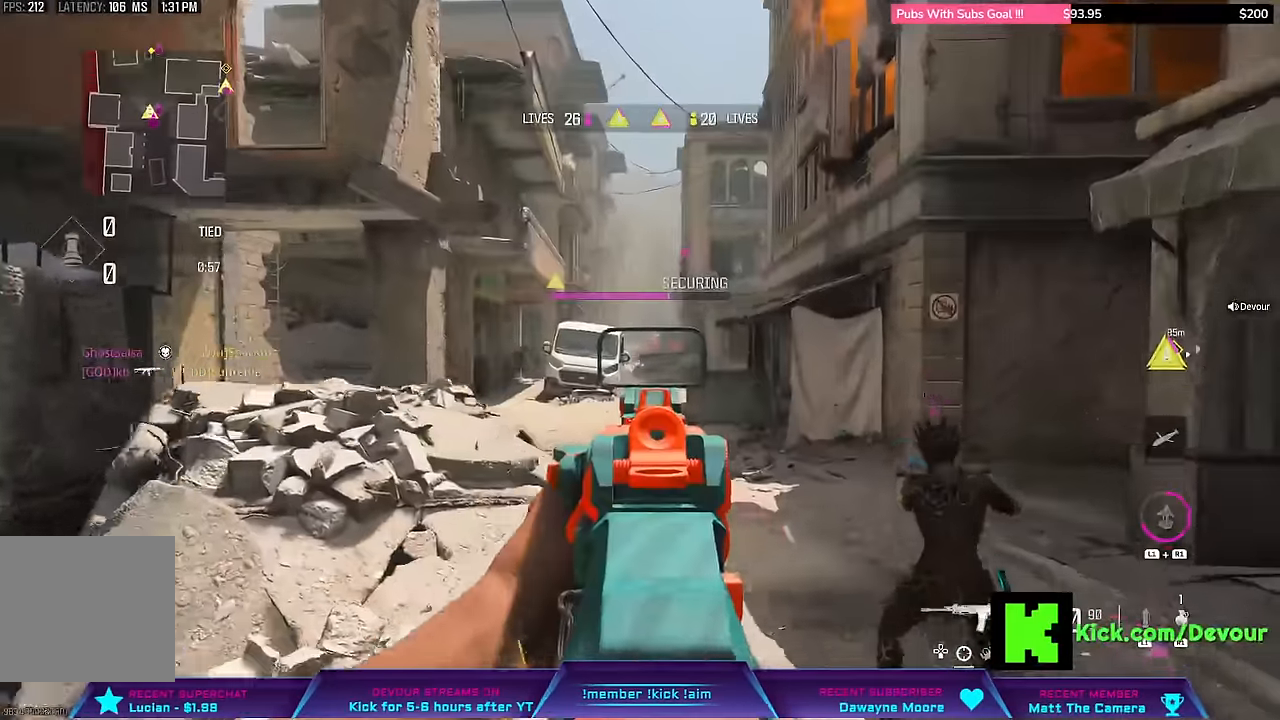
{"dt_ms": 500, "buttons": [], "left_stick": "right", "right_stick": "left", "events": [[100, "left_stick", "left"], [300, "left_stick", "center"], [350, "R1", "down"], [350, "left_stick", "right"], [400, "R1", "up"], [433, "L2", "up"]]}
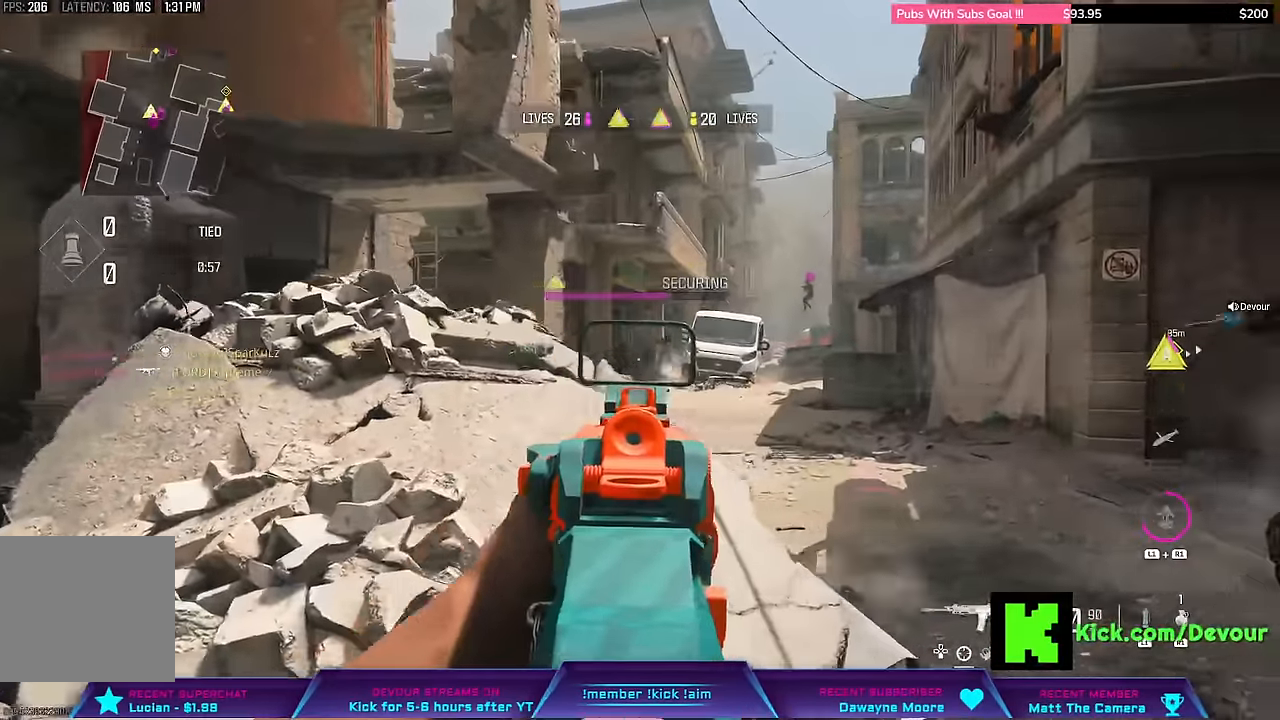
{"dt_ms": 500, "buttons": ["L2", "R1", "R2"], "left_stick": "center", "right_stick": "center"}
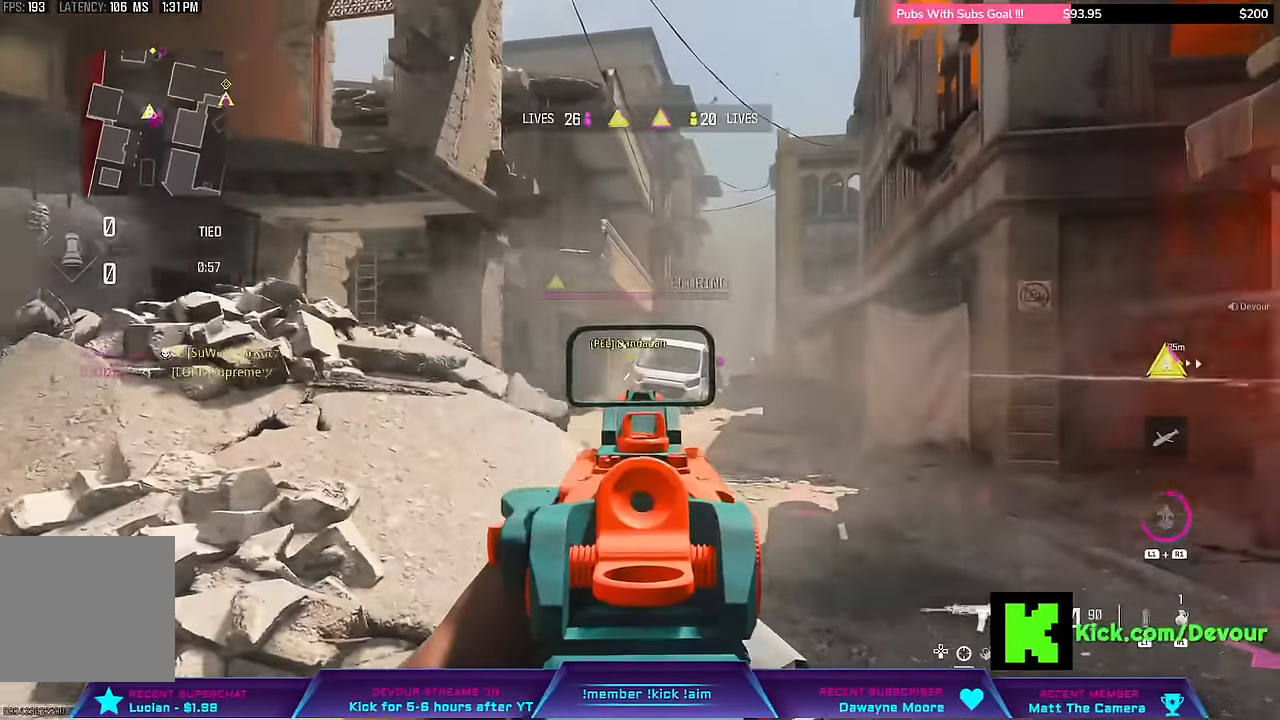
{"dt_ms": 1000, "buttons": [], "left_stick": "left", "right_stick": "center"}
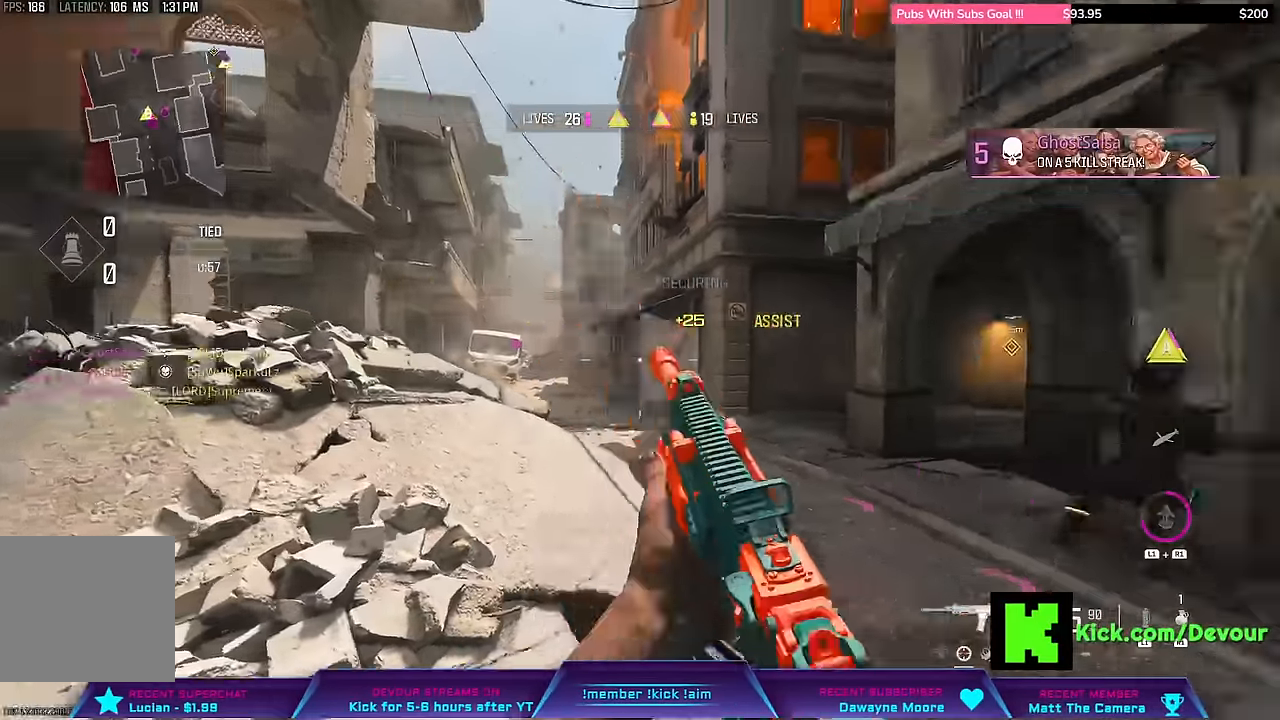
{"dt_ms": 500, "buttons": [], "left_stick": "down-left", "right_stick": "right", "events": [[33, "right_stick", "right"], [183, "left_stick", "down-left"]]}
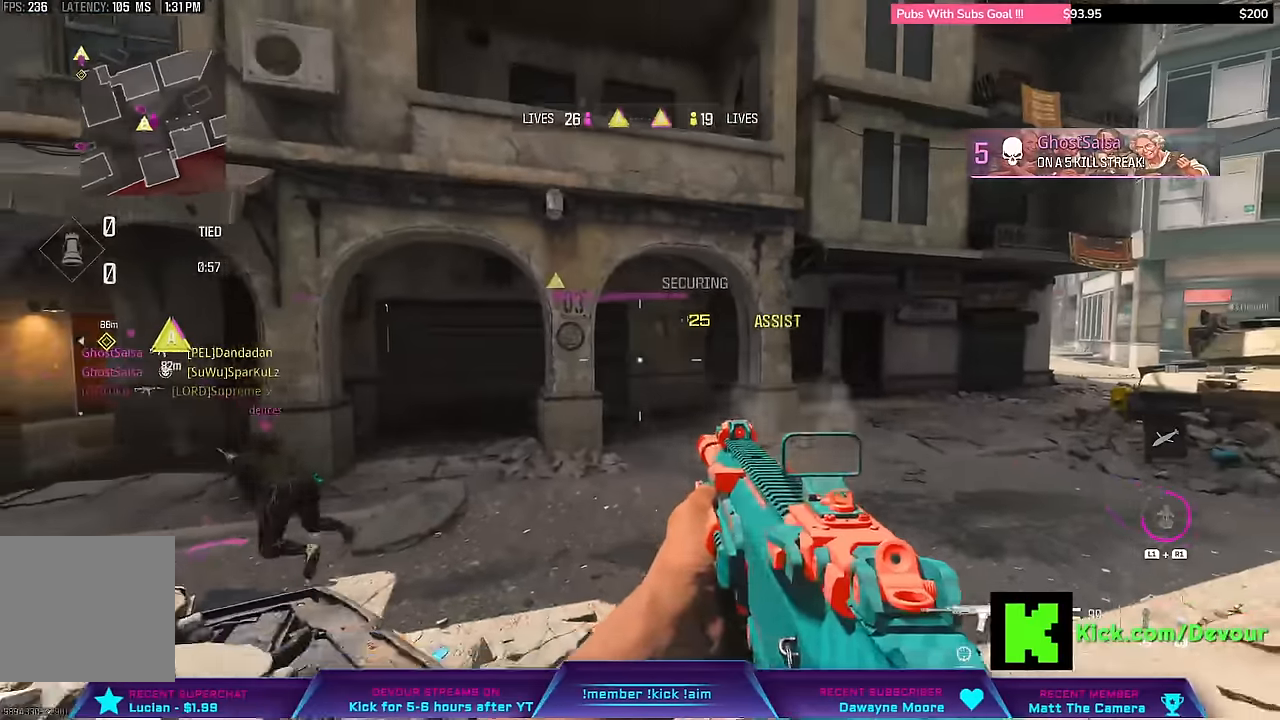
{"dt_ms": 500, "buttons": ["CIRCLE", "L2"], "left_stick": "down", "right_stick": "center", "events": [[17, "right_stick", "center"], [100, "right_stick", "right"], [133, "L2", "down"], [317, "CIRCLE", "down"], [500, "left_stick", "down"], [500, "right_stick", "center"]]}
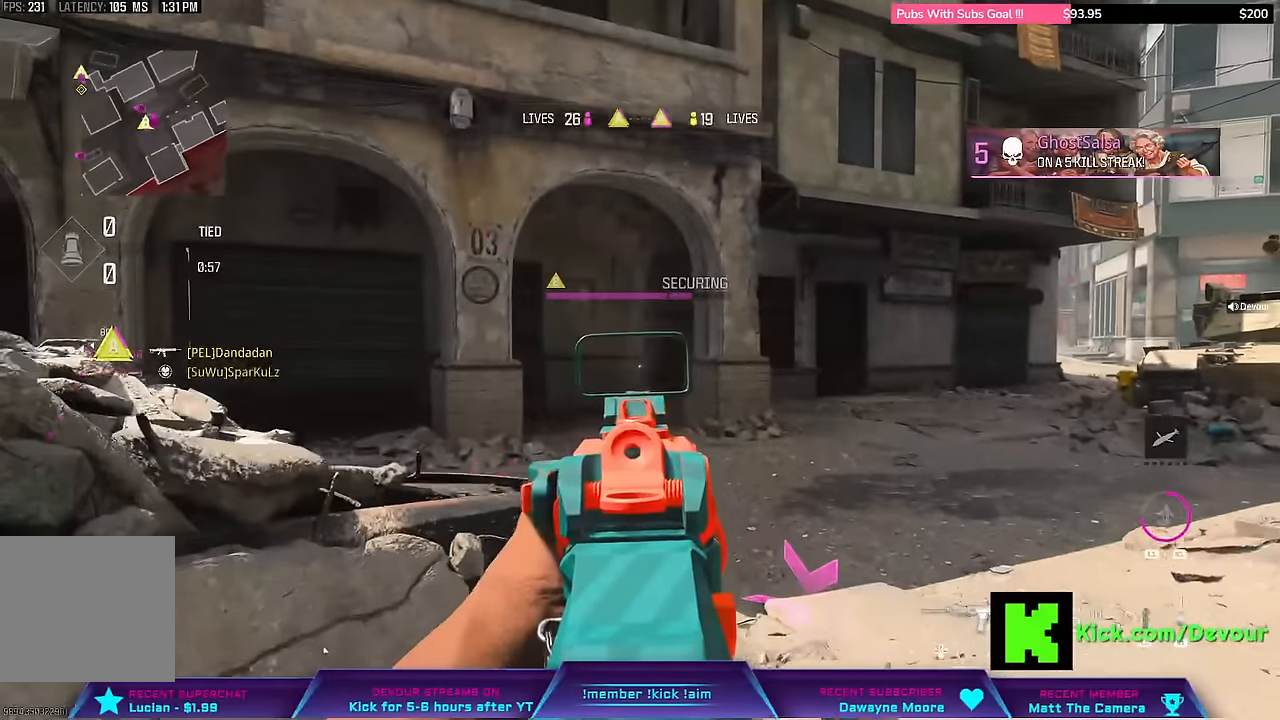
{"dt_ms": 500, "buttons": ["L2"], "left_stick": "down-right", "right_stick": "center", "events": [[133, "CIRCLE", "up"], [167, "left_stick", "down-right"]]}
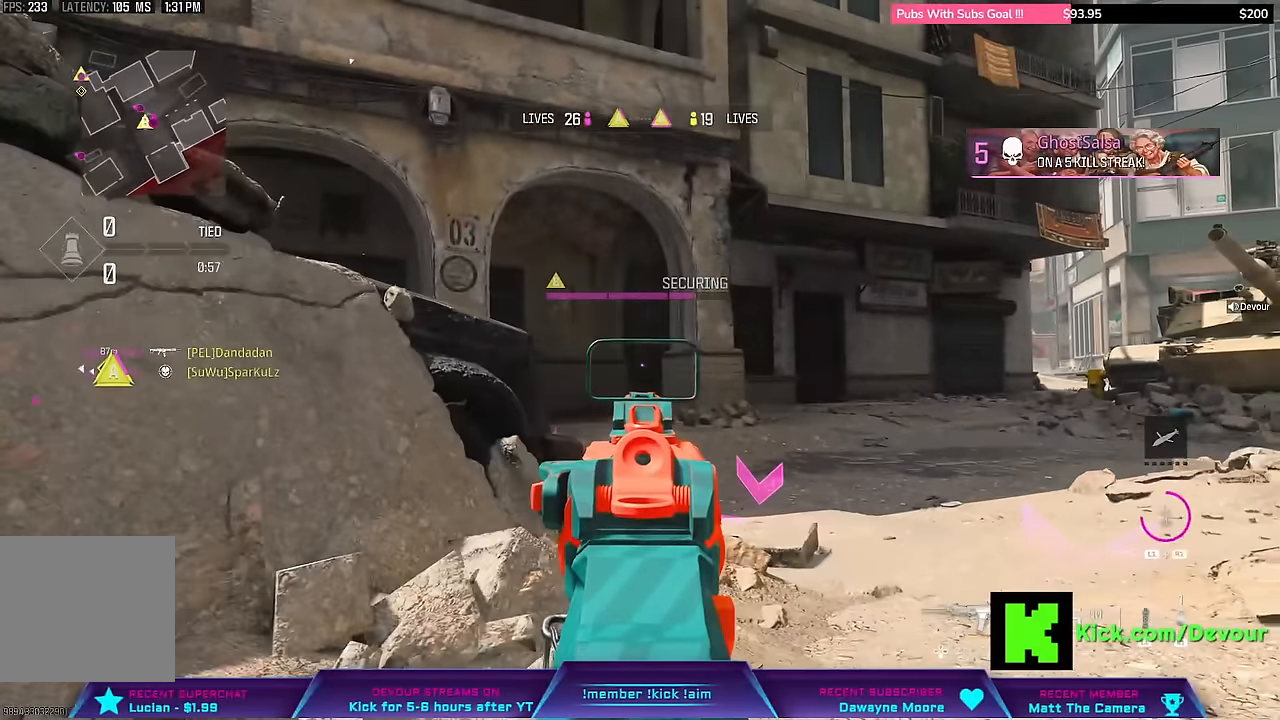
{"dt_ms": 500, "buttons": ["L2"], "left_stick": "center", "right_stick": "center", "events": [[50, "left_stick", "right"], [367, "left_stick", "center"]]}
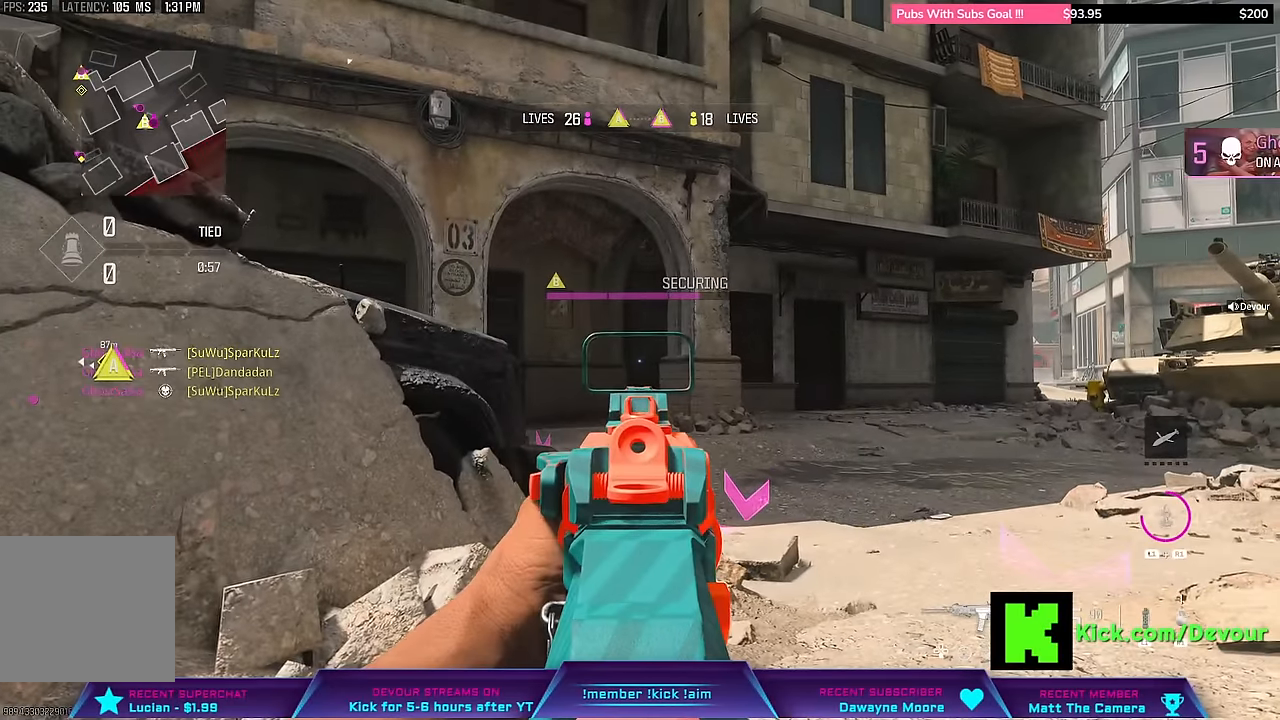
{"dt_ms": 500, "buttons": ["L2"], "left_stick": "up", "right_stick": "center", "events": [[200, "left_stick", "up"]]}
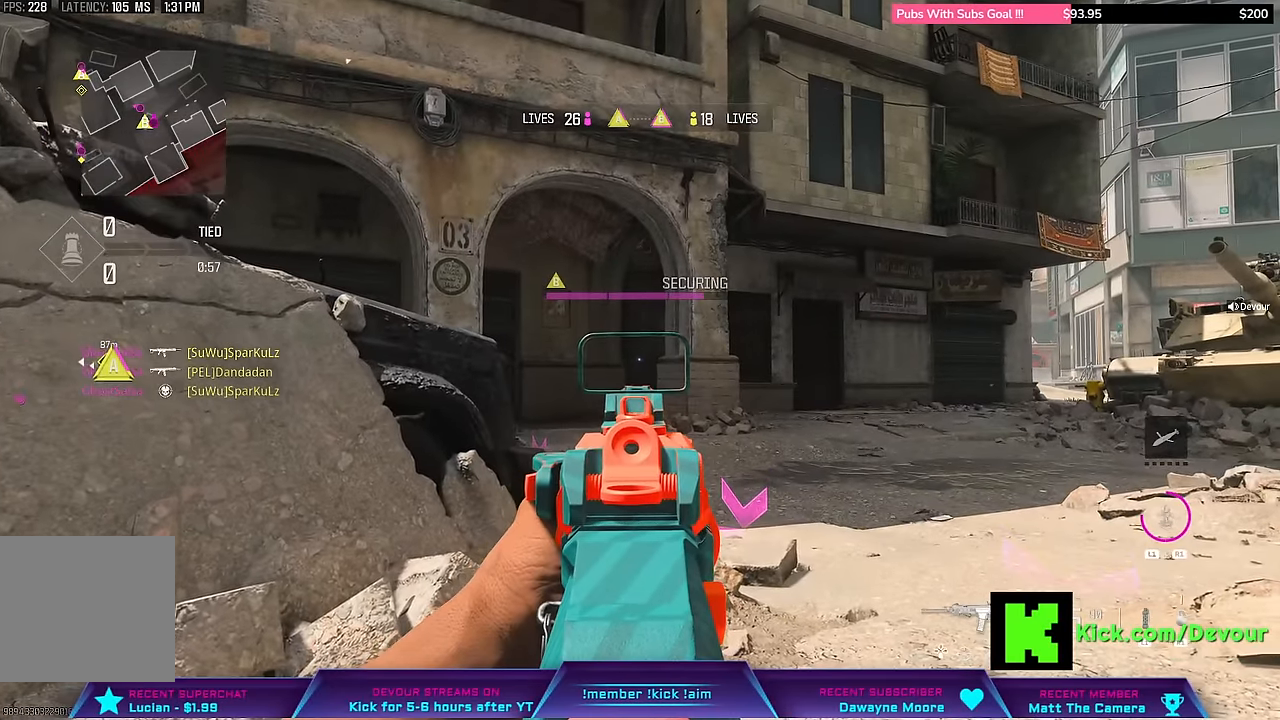
{"dt_ms": 500, "buttons": ["L2"], "left_stick": "up-left", "right_stick": "center", "events": [[267, "left_stick", "up-left"]]}
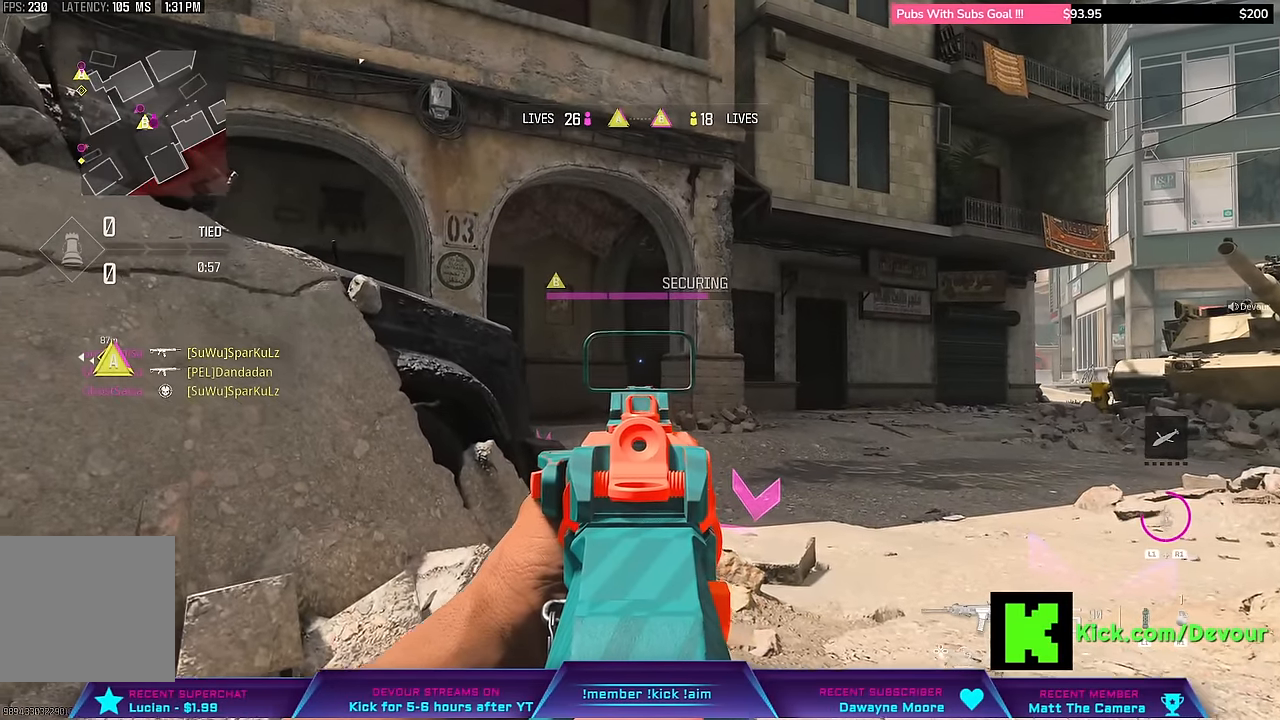
{"dt_ms": 500, "buttons": ["L2"], "left_stick": "up-left", "right_stick": "center", "events": []}
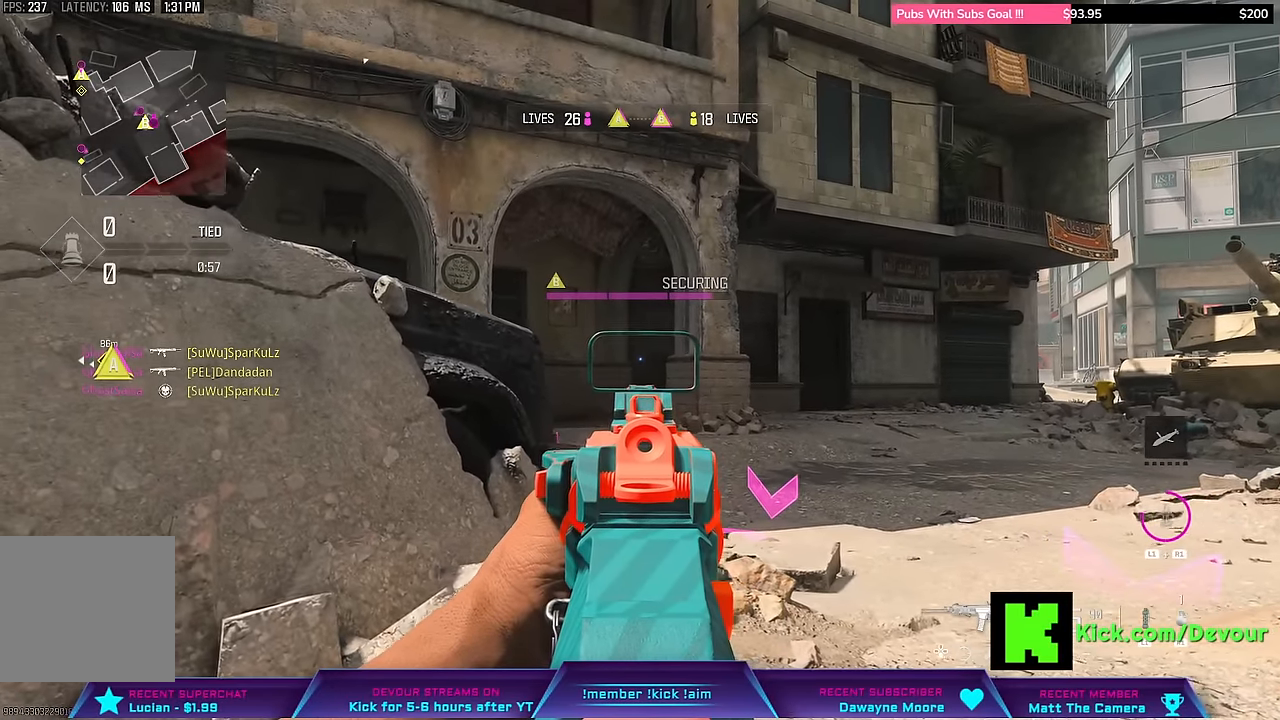
{"dt_ms": 500, "buttons": ["L2"], "left_stick": "up", "right_stick": "center", "events": [[500, "left_stick", "up"]]}
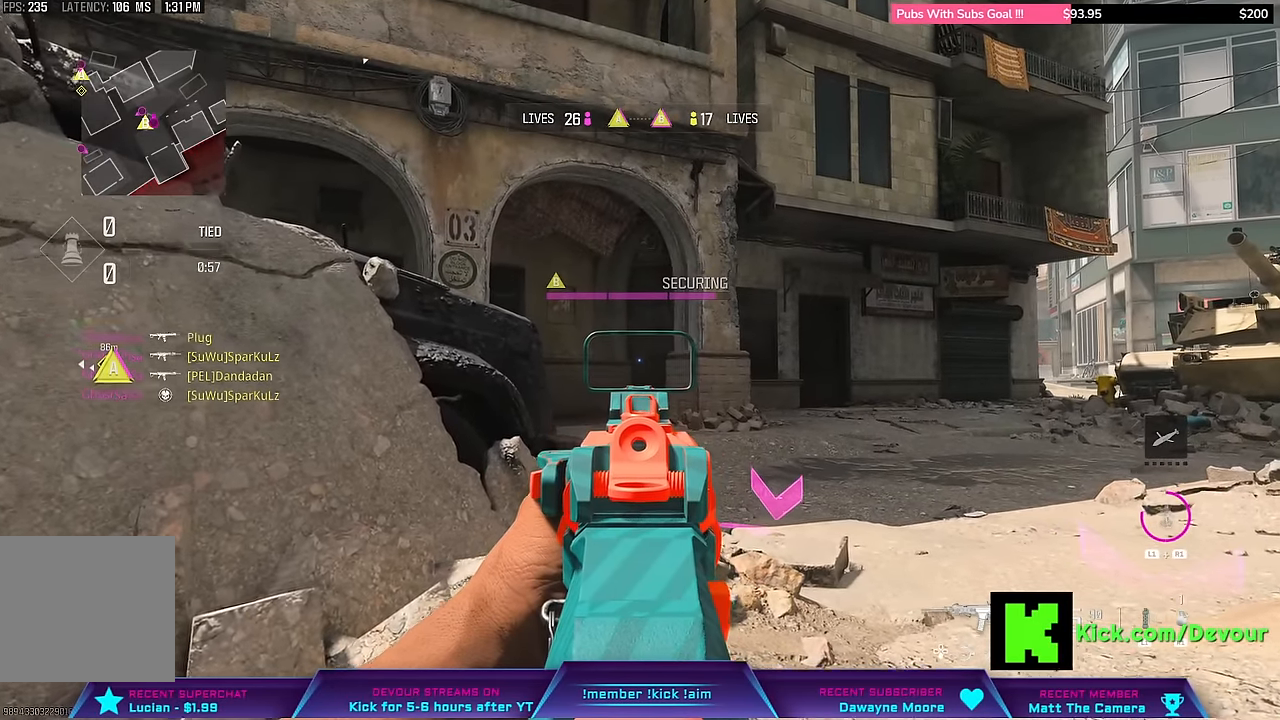
{"dt_ms": 500, "buttons": ["L2"], "left_stick": "up", "right_stick": "center", "events": []}
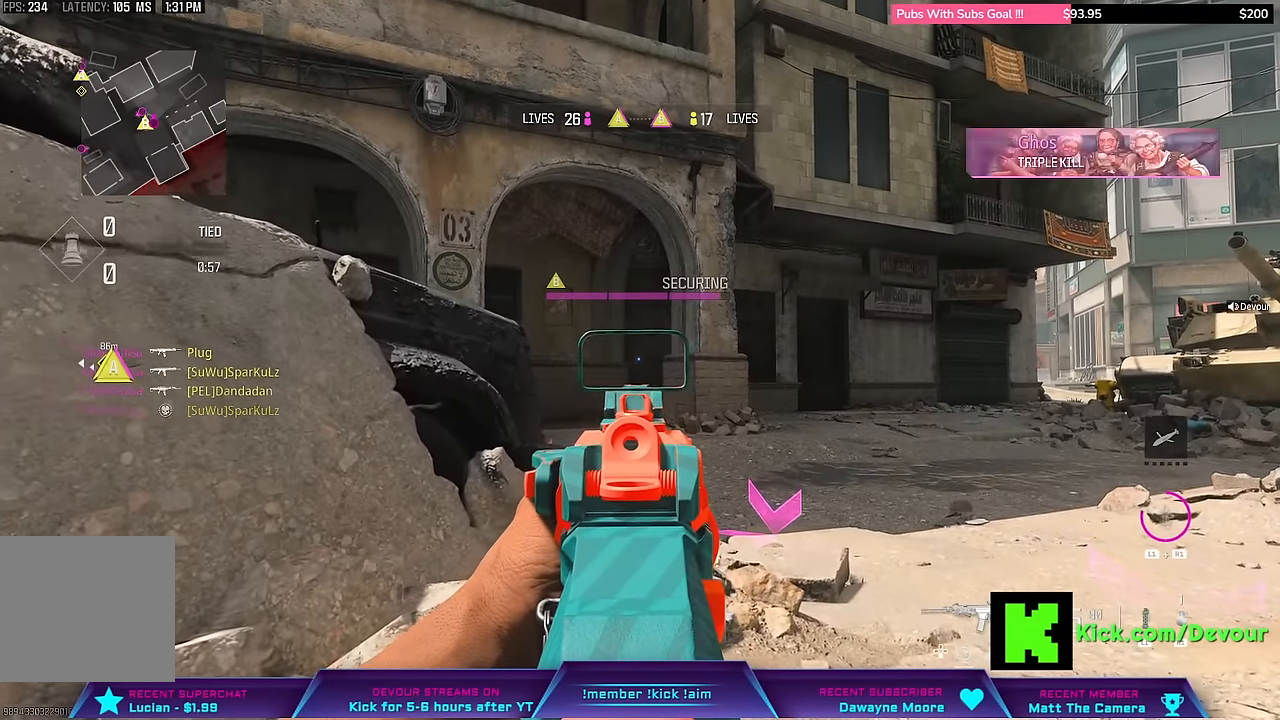
{"dt_ms": 500, "buttons": ["L2"], "left_stick": "up", "right_stick": "center", "events": []}
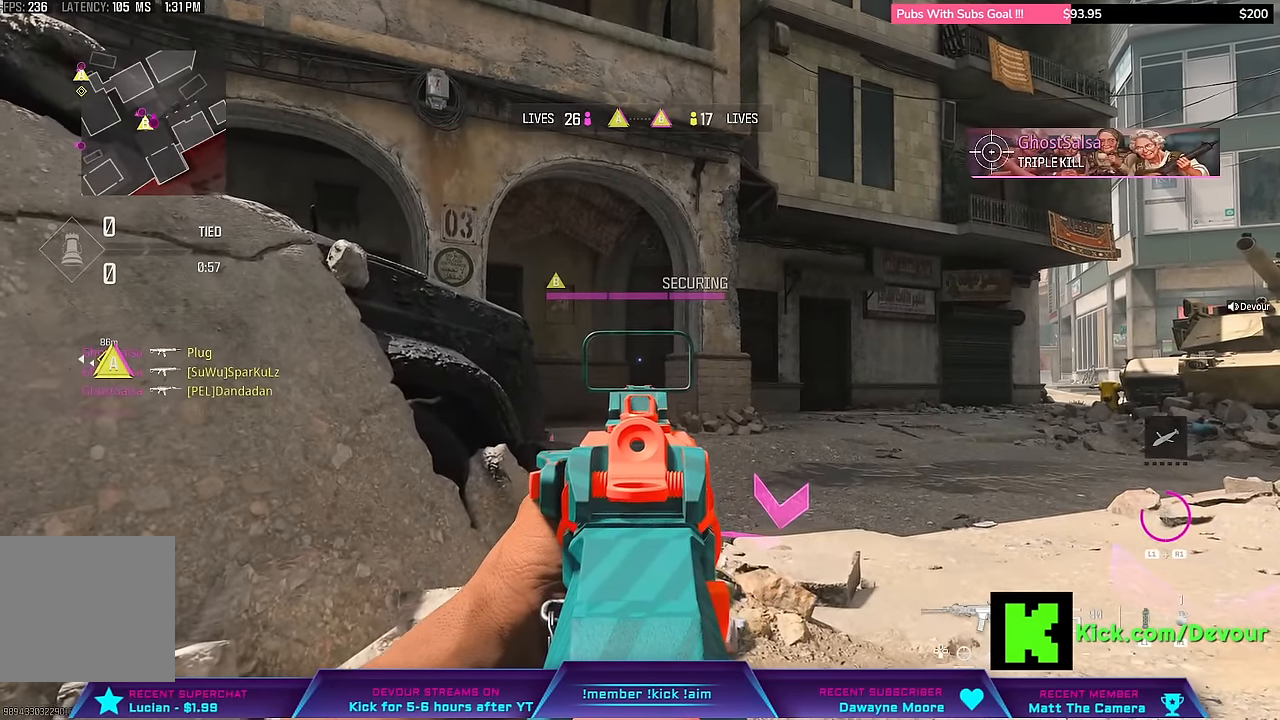
{"dt_ms": 500, "buttons": ["L2"], "left_stick": "up", "right_stick": "center", "events": []}
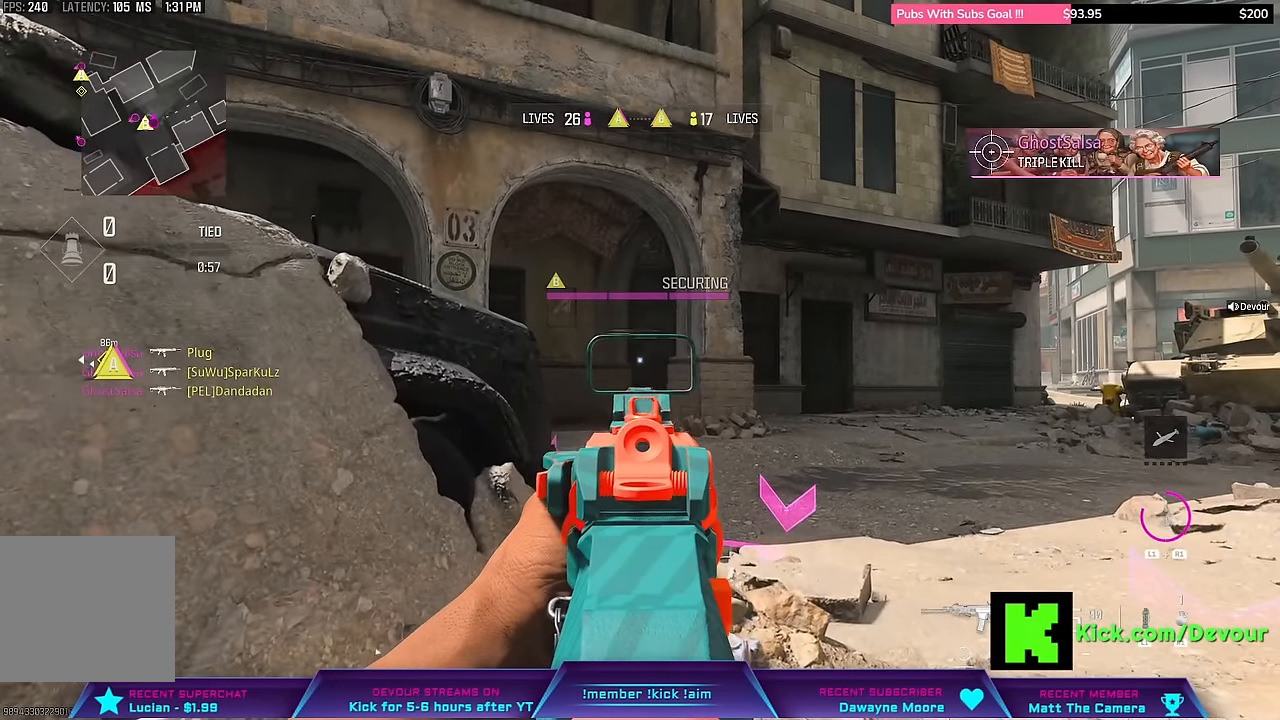
{"dt_ms": 500, "buttons": [], "left_stick": "up-right", "right_stick": "center", "events": [[83, "L2", "up"], [117, "SQUARE", "down"], [183, "SQUARE", "up"], [233, "SQUARE", "down"], [317, "SQUARE", "up"], [500, "left_stick", "up-right"]]}
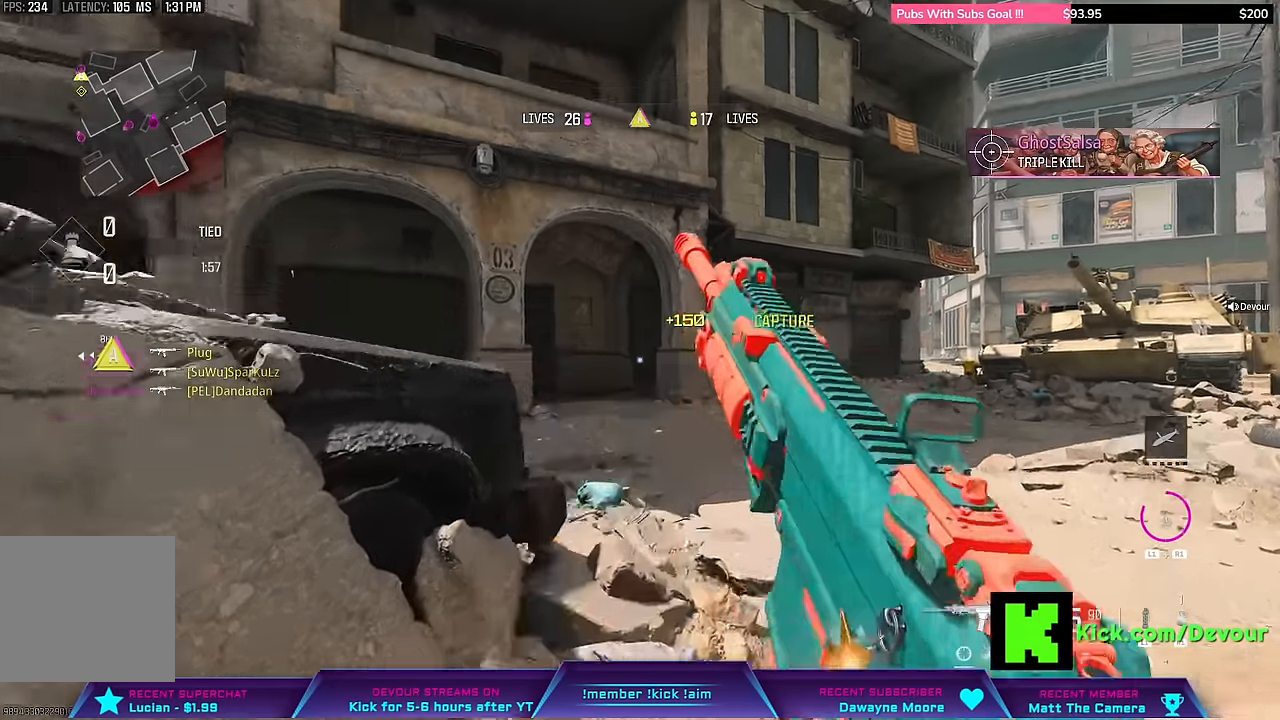
{"dt_ms": 500, "buttons": [], "left_stick": "up-right", "right_stick": "center", "events": [[117, "right_stick", "left"], [467, "right_stick", "center"]]}
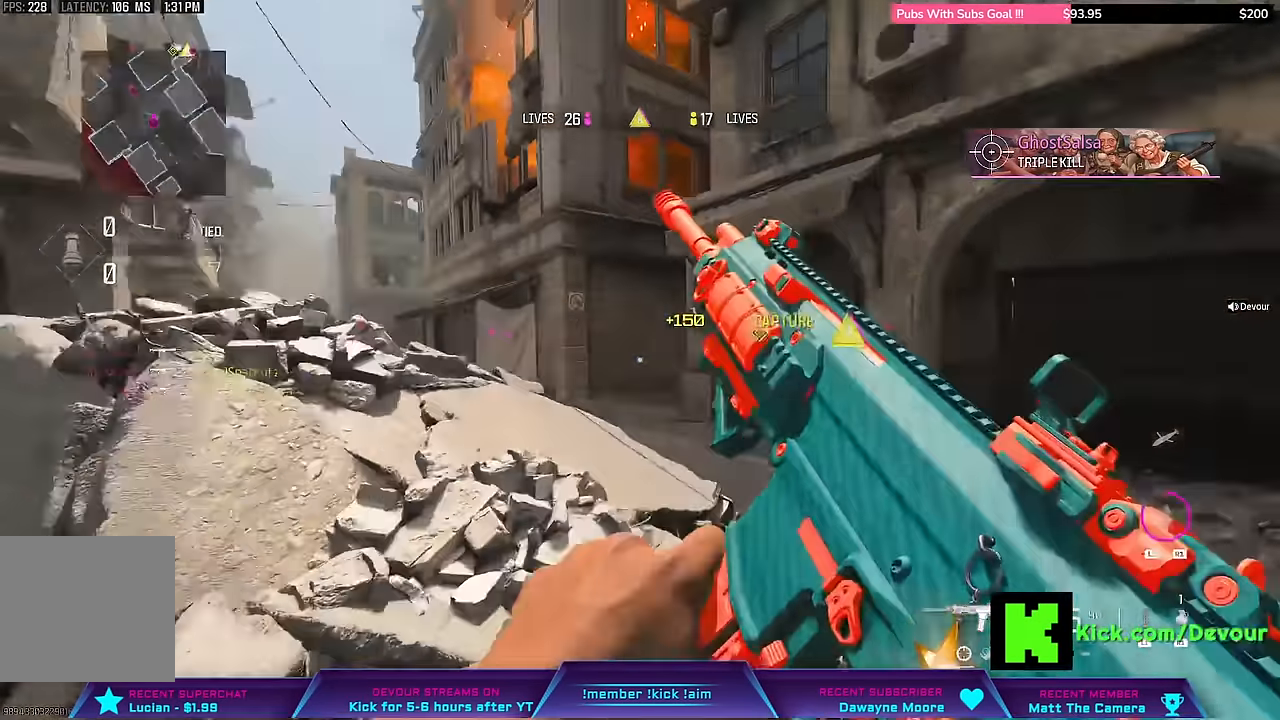
{"dt_ms": 500, "buttons": ["R1"], "left_stick": "up-right", "right_stick": "center", "events": [[183, "right_stick", "left"], [250, "right_stick", "center"], [467, "R1", "down"]]}
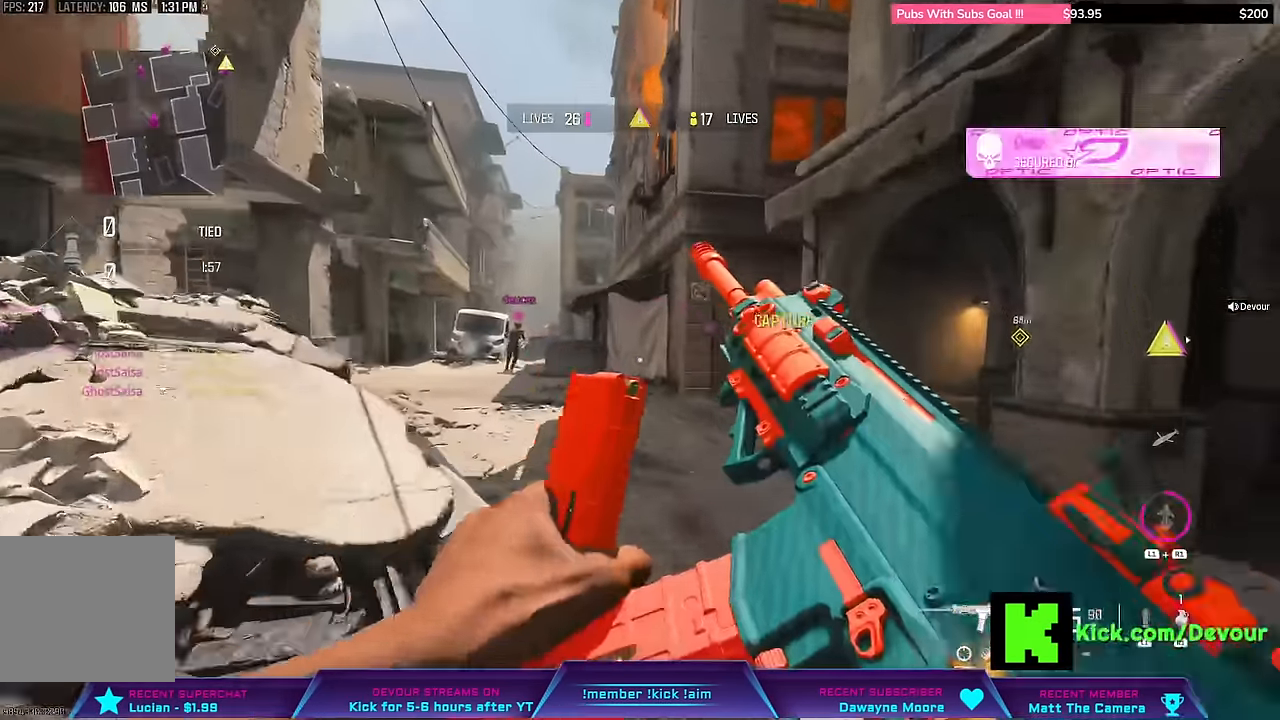
{"dt_ms": 500, "buttons": ["L3"], "left_stick": "up", "right_stick": "center", "events": [[50, "R1", "up"], [400, "L3", "down"], [400, "left_stick", "up"]]}
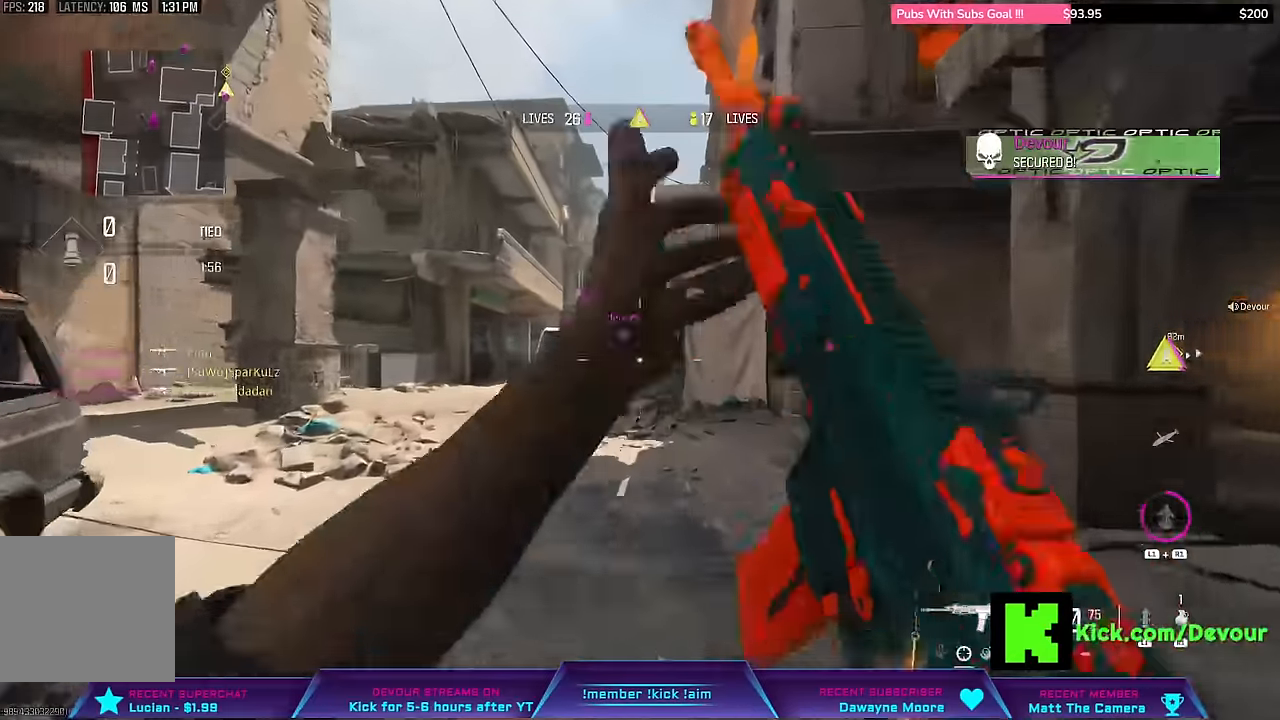
{"dt_ms": 500, "buttons": ["R1", "L3"], "left_stick": "up", "right_stick": "center", "events": [[33, "R1", "down"], [150, "R1", "up"], [267, "CIRCLE", "down"], [267, "L3", "up"], [383, "R1", "down"], [433, "CIRCLE", "up"], [500, "L3", "down"]]}
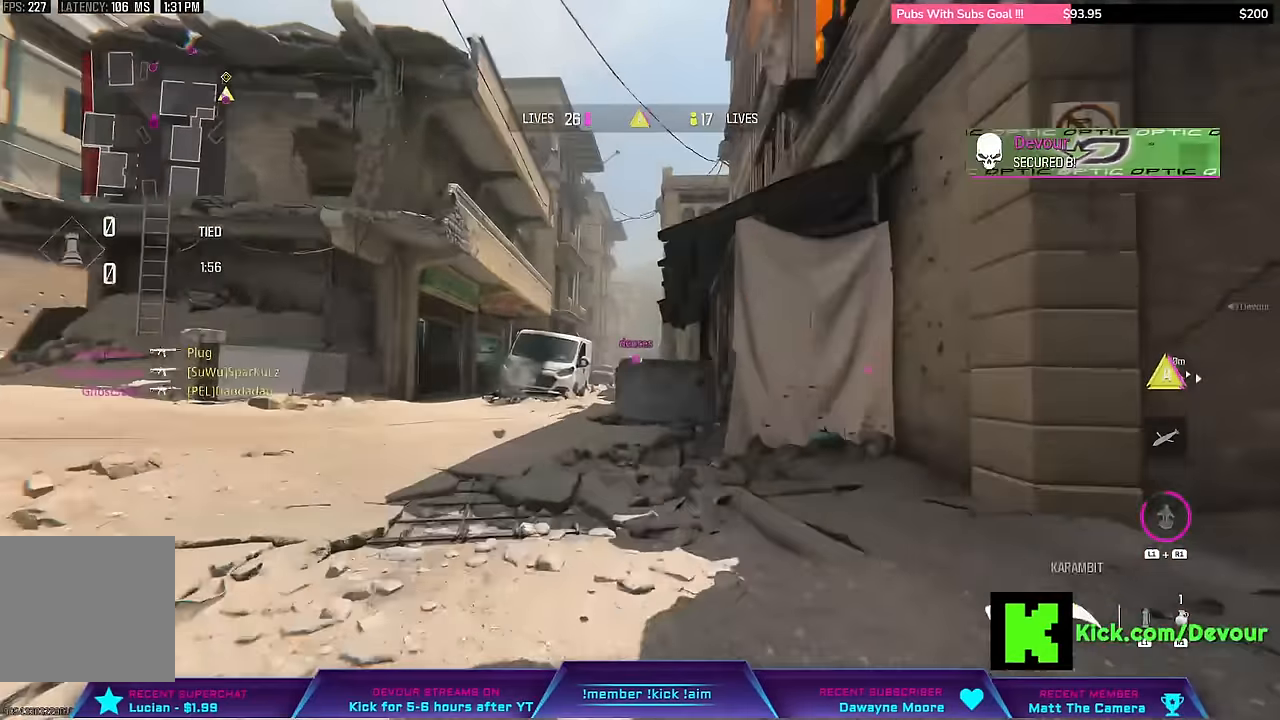
{"dt_ms": 500, "buttons": ["R1"], "left_stick": "up", "right_stick": "center", "events": [[117, "L3", "up"], [117, "left_stick", "center"], [183, "L3", "down"], [183, "left_stick", "up"], [283, "L3", "up"], [283, "left_stick", "center"], [400, "L3", "down"], [400, "left_stick", "up"], [483, "L3", "up"]]}
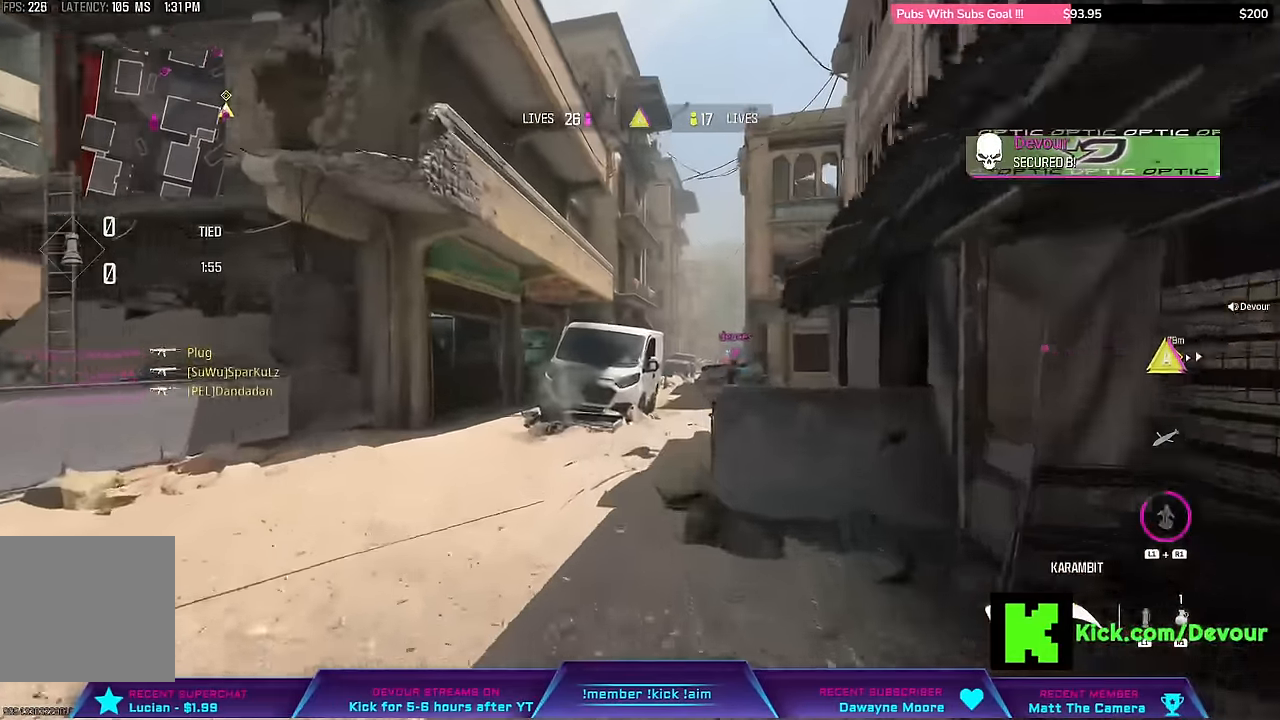
{"dt_ms": 500, "buttons": ["TRIANGLE", "R1"], "left_stick": "up", "right_stick": "center", "events": [[150, "L3", "down"], [317, "L3", "up"], [467, "TRIANGLE", "down"]]}
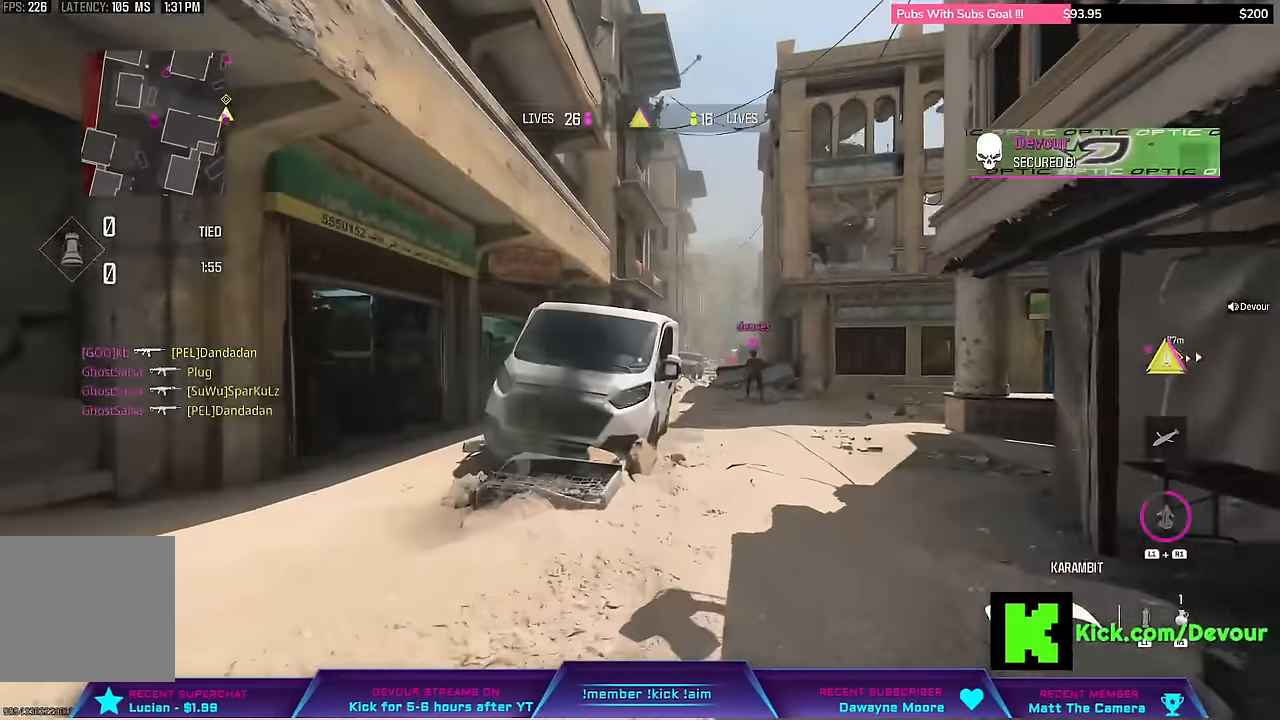
{"dt_ms": 500, "buttons": ["L3"], "left_stick": "up", "right_stick": "right"}
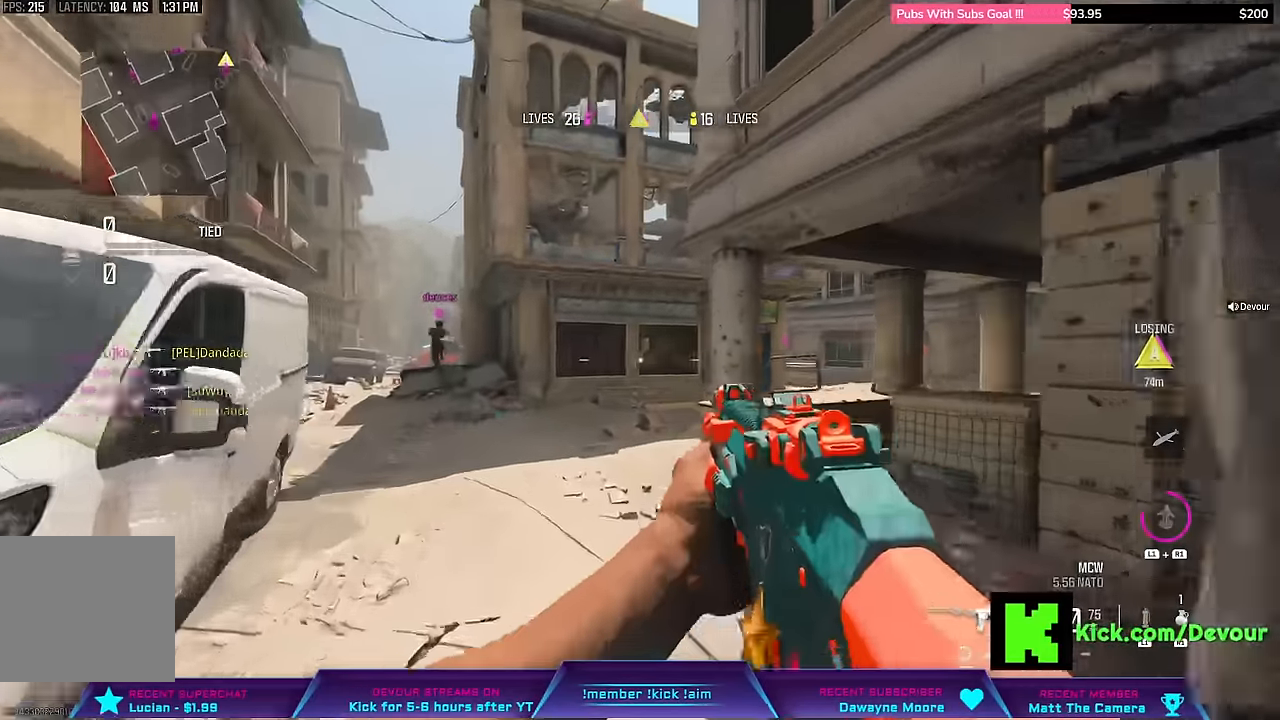
{"dt_ms": 500, "buttons": ["L2"], "left_stick": "up-left", "right_stick": "right", "events": [[33, "right_stick", "center"], [50, "L3", "up"], [117, "CIRCLE", "down"], [217, "R1", "down"], [250, "CIRCLE", "up"], [383, "L2", "down"], [400, "R1", "up"], [400, "right_stick", "right"], [450, "left_stick", "up-left"]]}
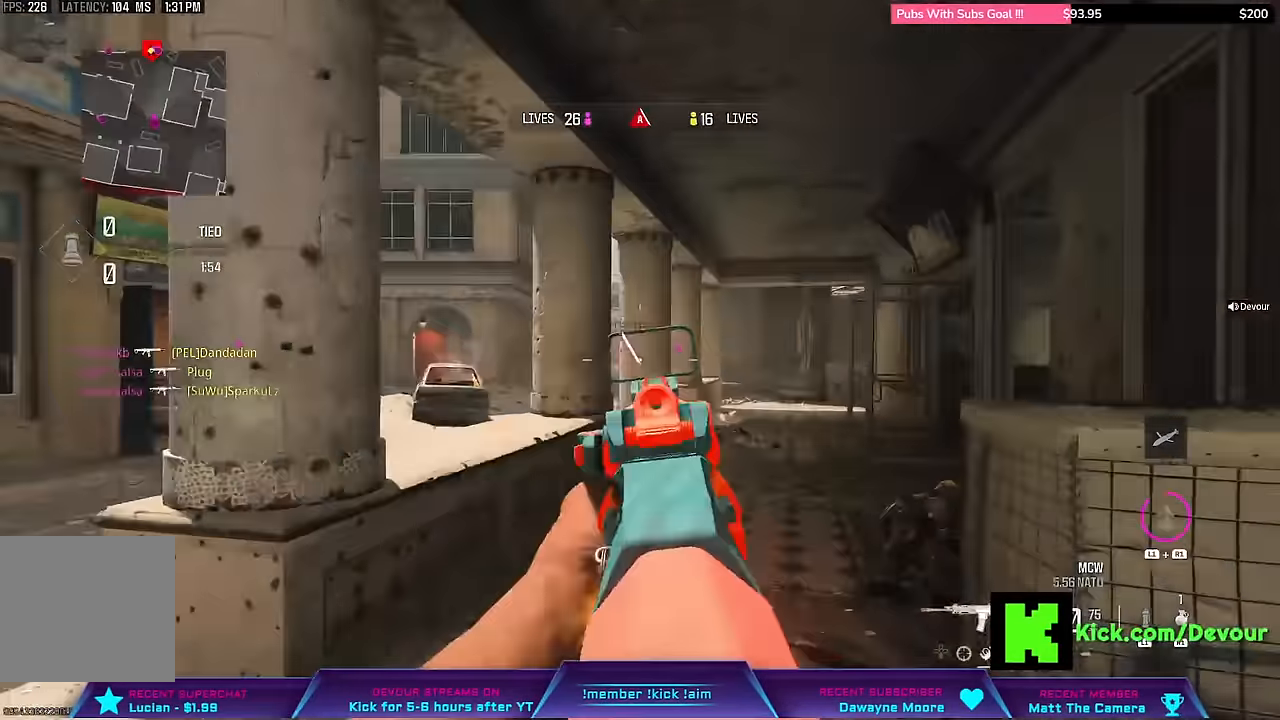
{"dt_ms": 500, "buttons": [], "left_stick": "up-right", "right_stick": "center", "events": [[50, "right_stick", "center"], [150, "R2", "down"], [200, "left_stick", "left"], [217, "L2", "up"], [283, "right_stick", "left"], [300, "R2", "up"], [333, "L3", "down"], [333, "left_stick", "up-left"], [467, "L3", "up"], [467, "left_stick", "up-right"], [483, "right_stick", "center"]]}
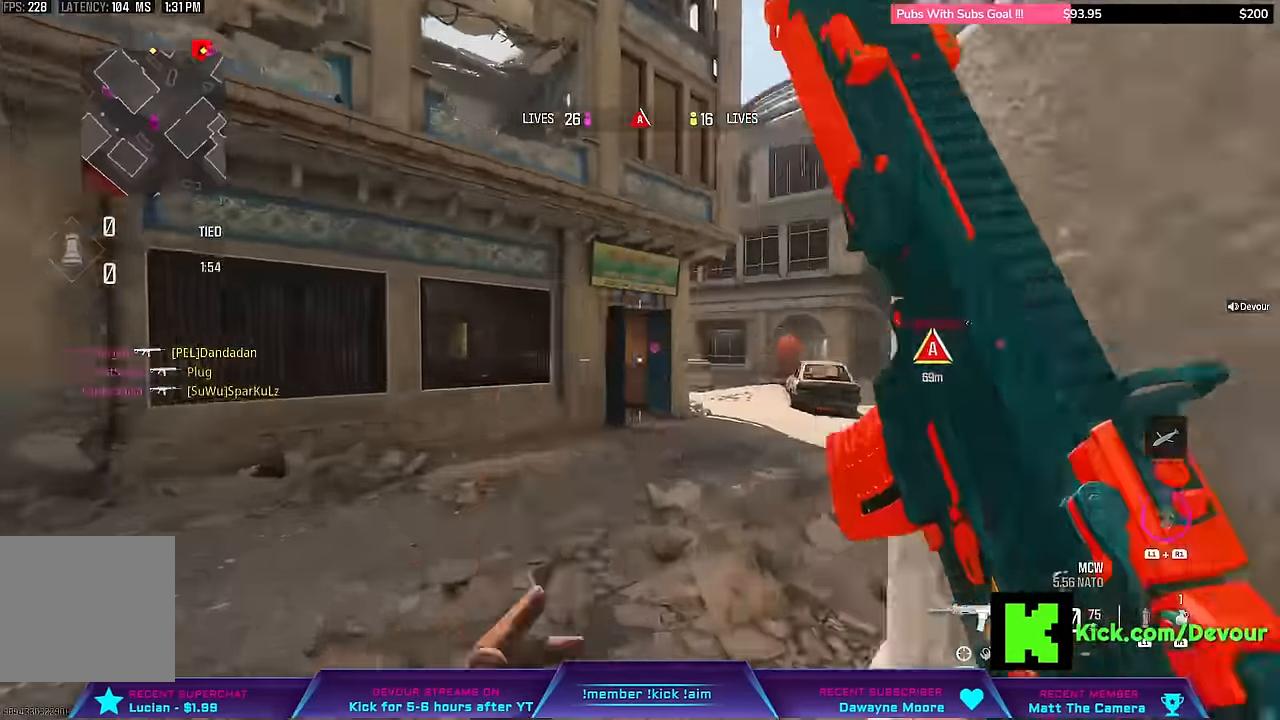
{"dt_ms": 1000, "buttons": ["L3"], "left_stick": "up", "right_stick": "center"}
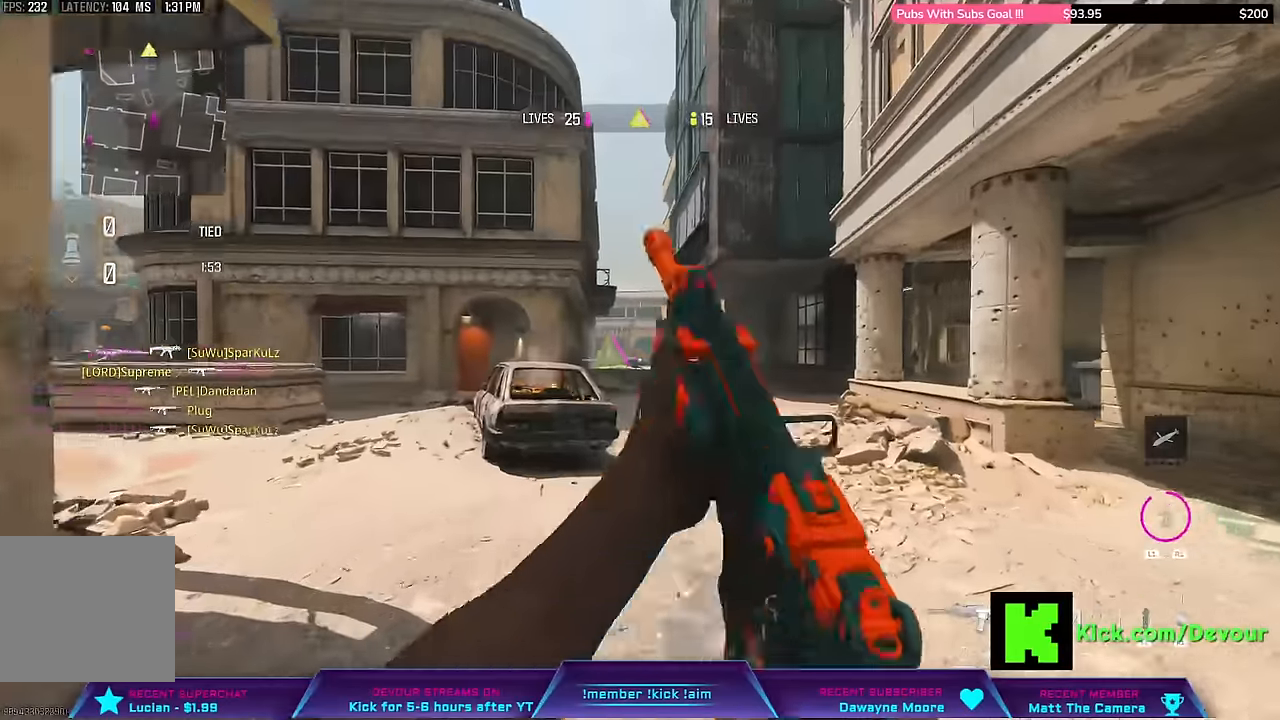
{"dt_ms": 500, "buttons": [], "left_stick": "up-right", "right_stick": "center", "events": [[116, "R1", "down"], [400, "L3", "up"], [400, "left_stick", "up-right"], [450, "R1", "up"]]}